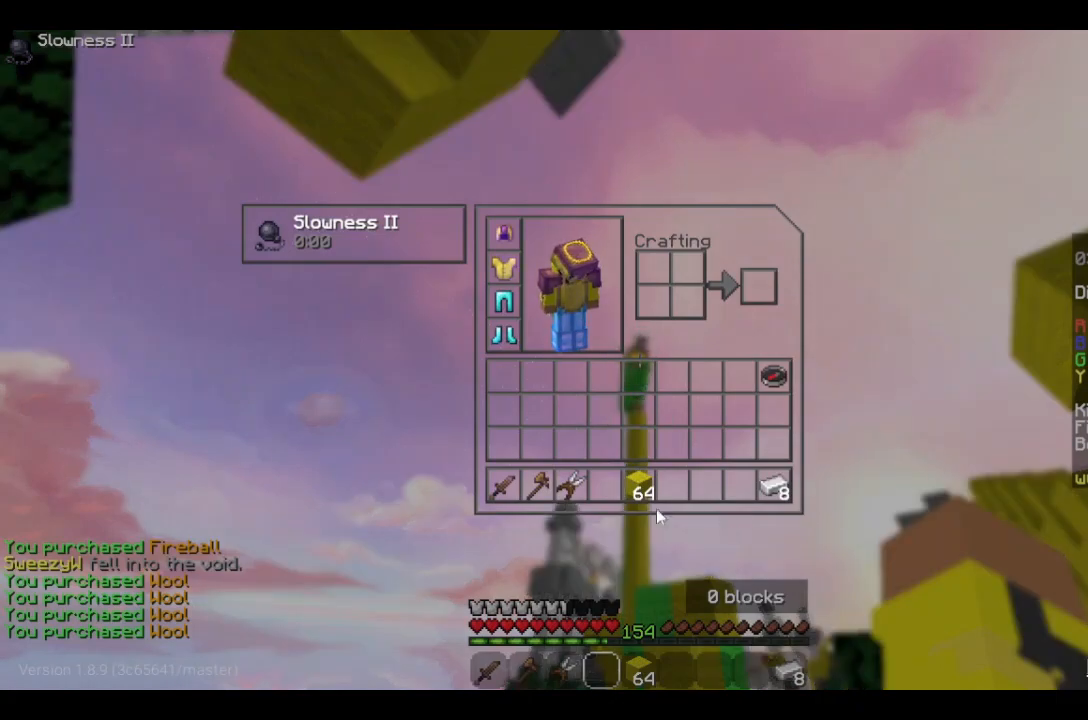
Gameplay with keyboard and mouse; each line is a JSON object with the keys and mouse buttons held at the frame after it. "events" lists presses ("down") and releases ("up") of "a", "d", "s", "w", "mouse_left" and "mouse_right" between this image and that frame as [ms after this image, input, new state], when the widget could be followed in between. "mouse_left", "mouse_right" = the "left", "right" buttons of the "mouse" list. No other keys are recorded. Fast repeated clicks can show as one long hold. Mouse movement is not recorded.
{"keys": ["d", "w"], "mouse": [], "events": [[333, "w", "down"], [366, "d", "down"]]}
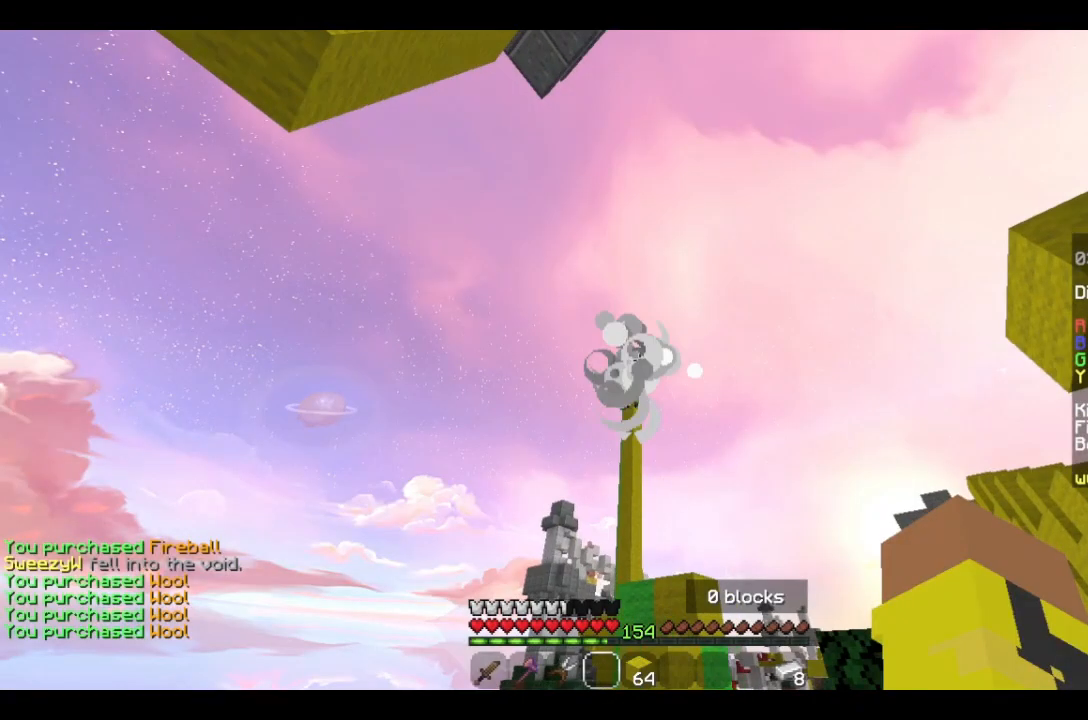
{"keys": ["w"], "mouse": [], "events": [[466, "d", "up"]]}
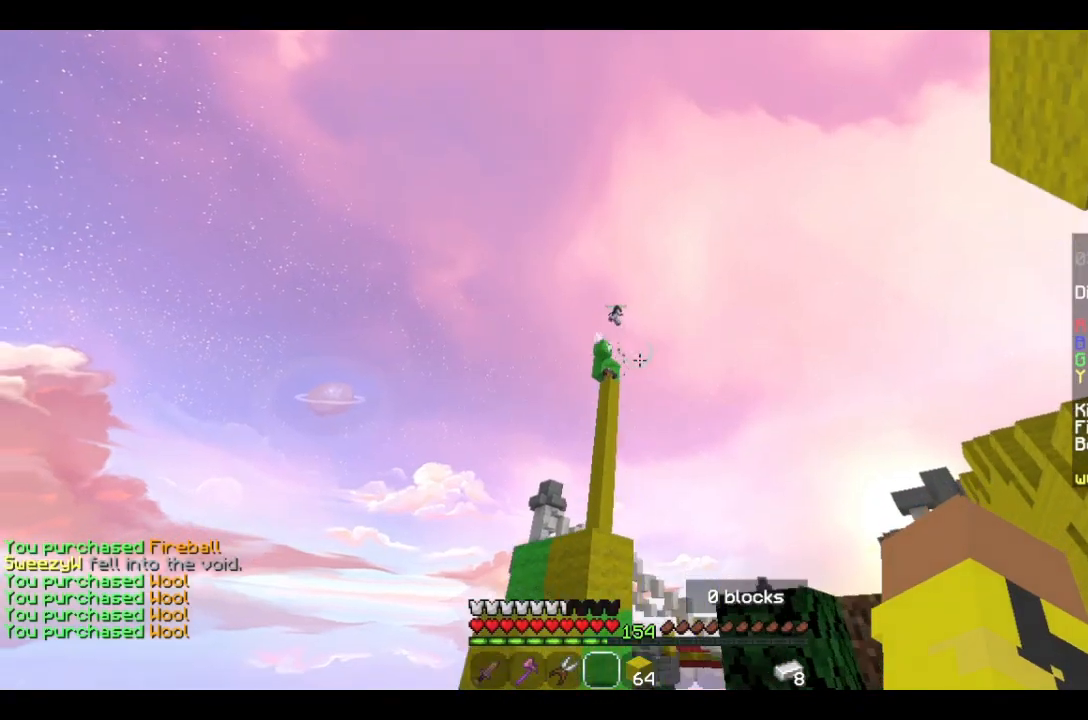
{"keys": [], "mouse": [], "events": [[500, "w", "up"]]}
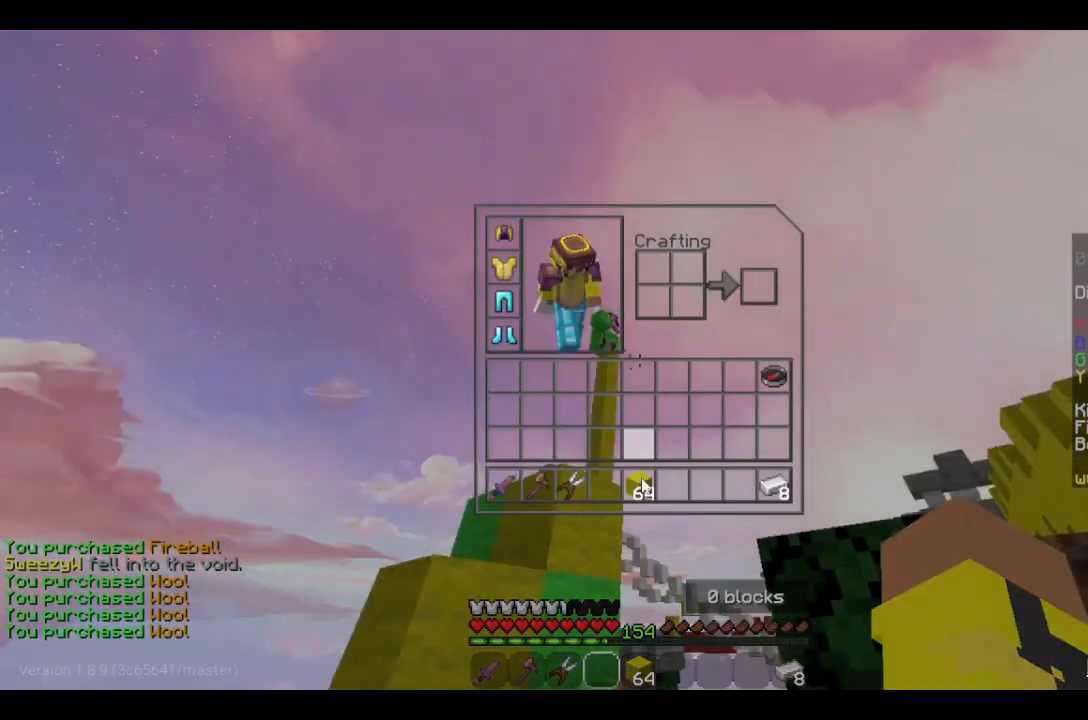
{"keys": [], "mouse": [], "events": []}
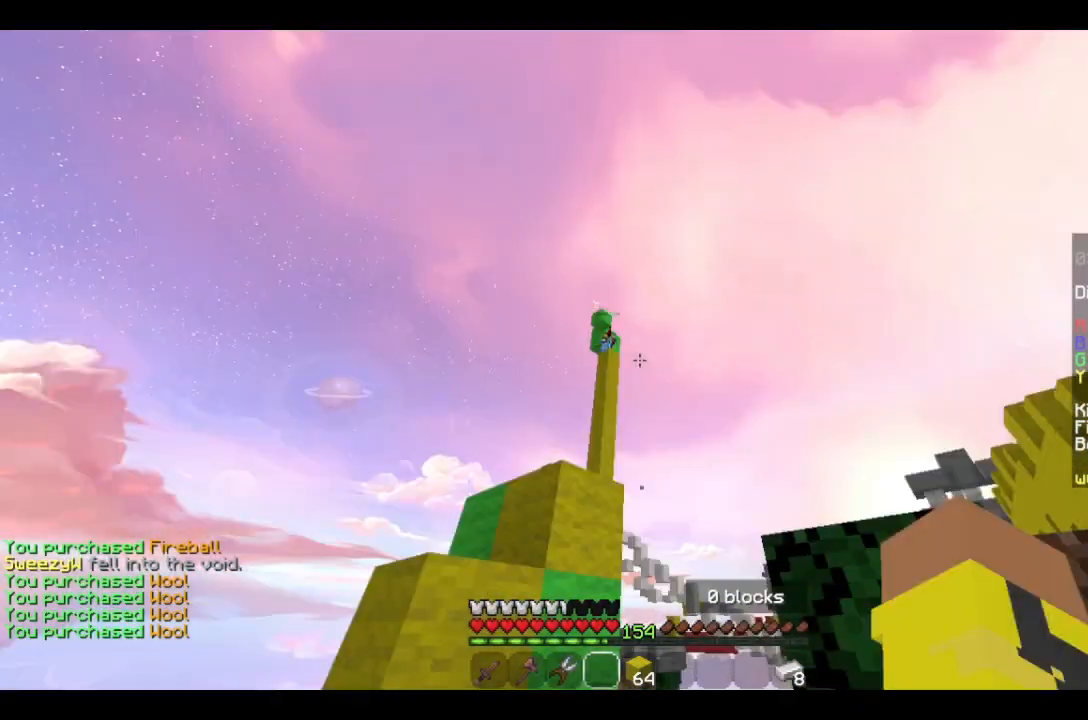
{"keys": ["w"], "mouse": [], "events": [[100, "w", "down"]]}
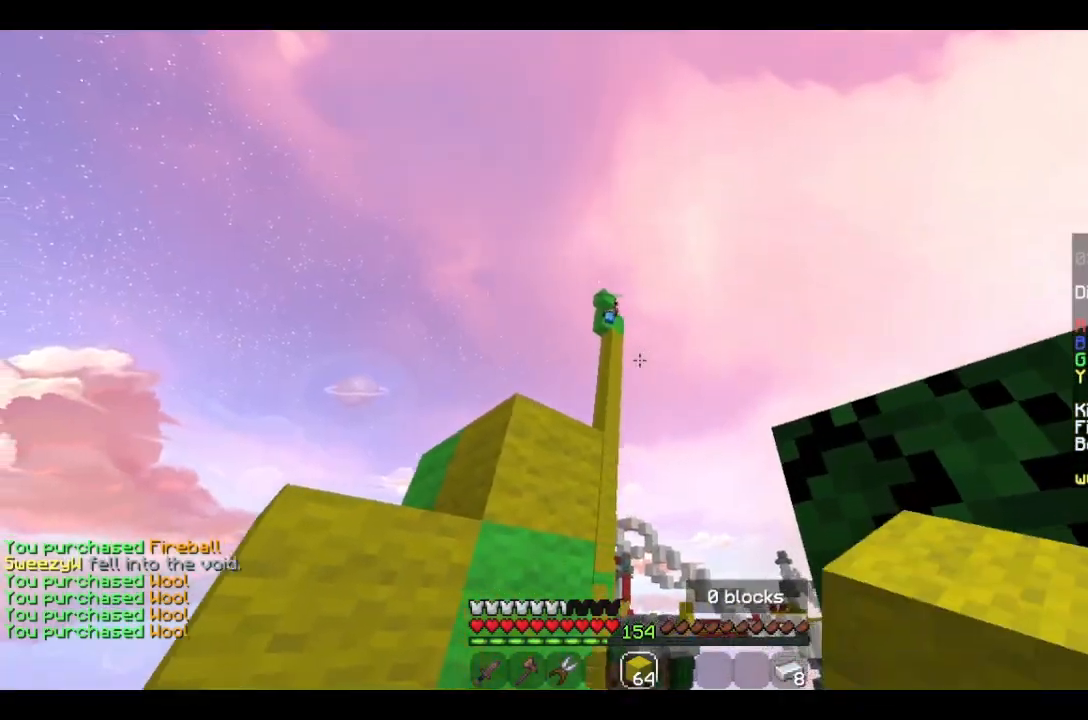
{"keys": ["w"], "mouse": [], "events": [[66, "a", "down"], [300, "a", "up"]]}
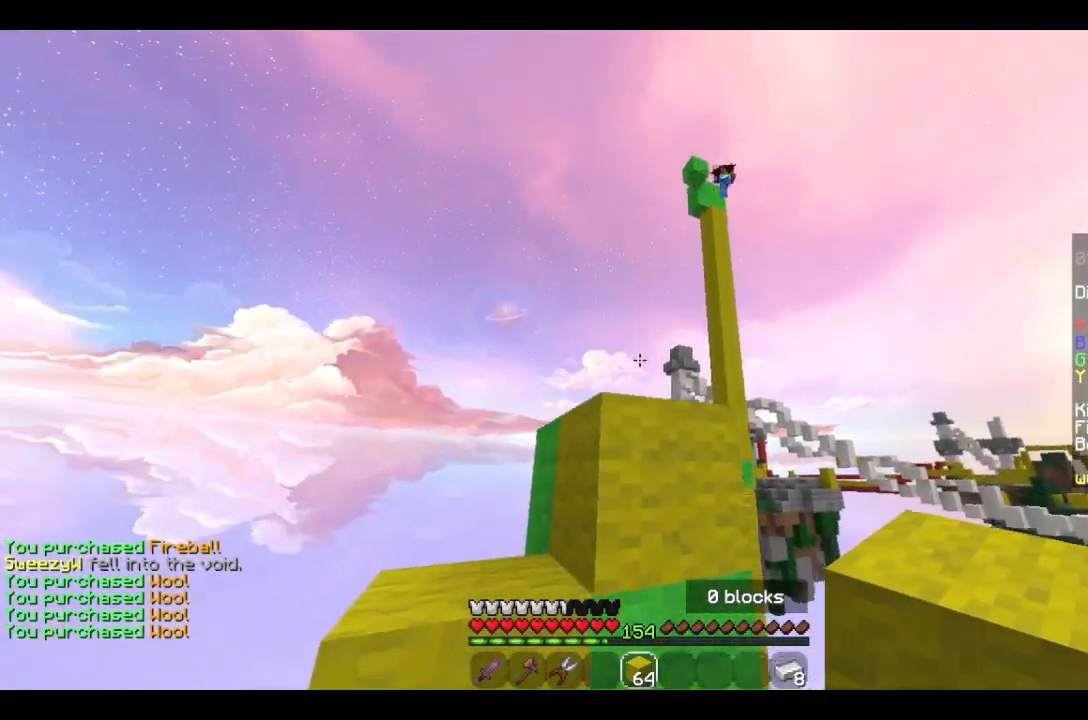
{"keys": ["w"], "mouse": [], "events": [[166, "a", "down"], [366, "a", "up"]]}
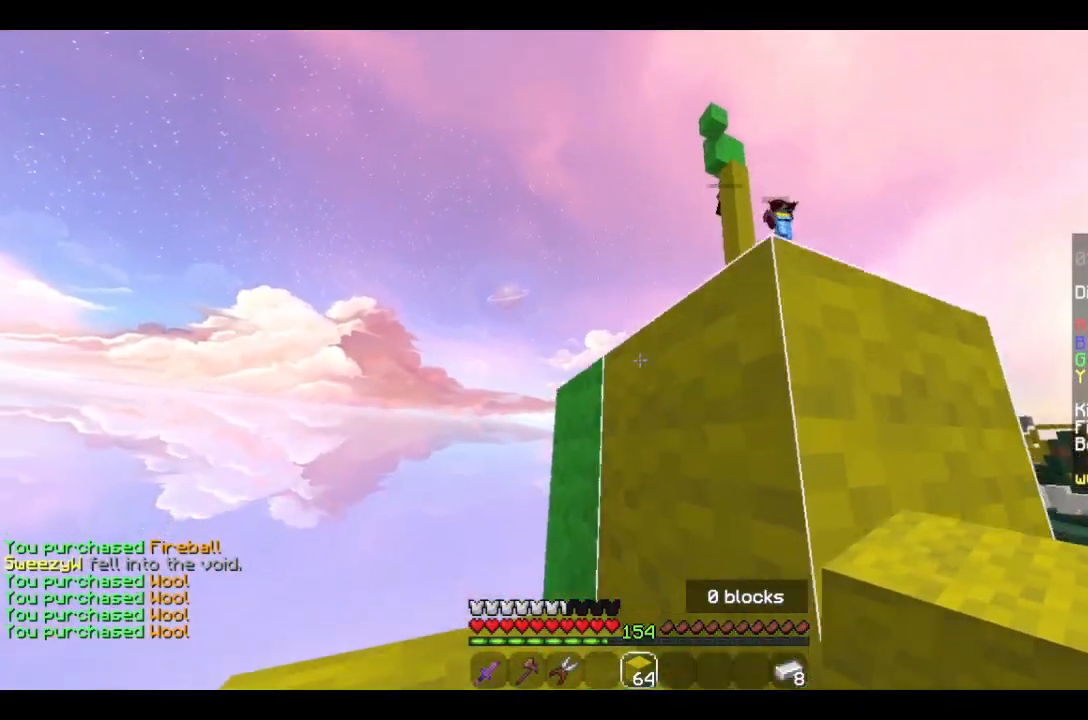
{"keys": ["d", "w"], "mouse": [], "events": [[66, "a", "down"], [300, "a", "up"], [433, "d", "down"]]}
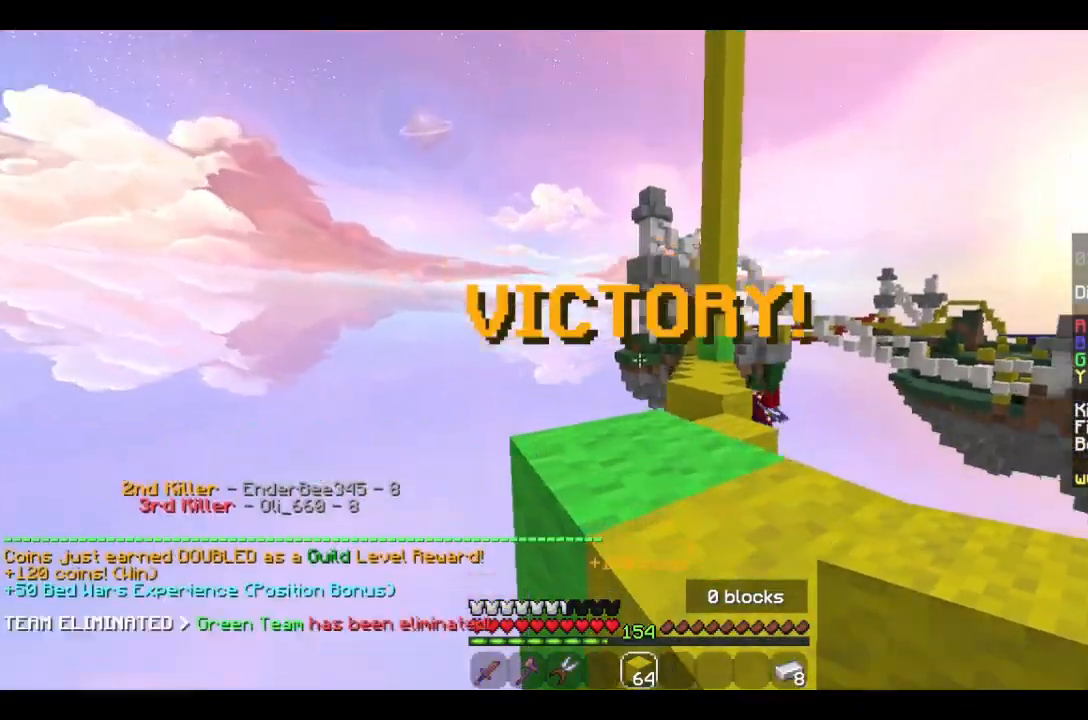
{"keys": ["w"], "mouse": [], "events": [[500, "d", "up"]]}
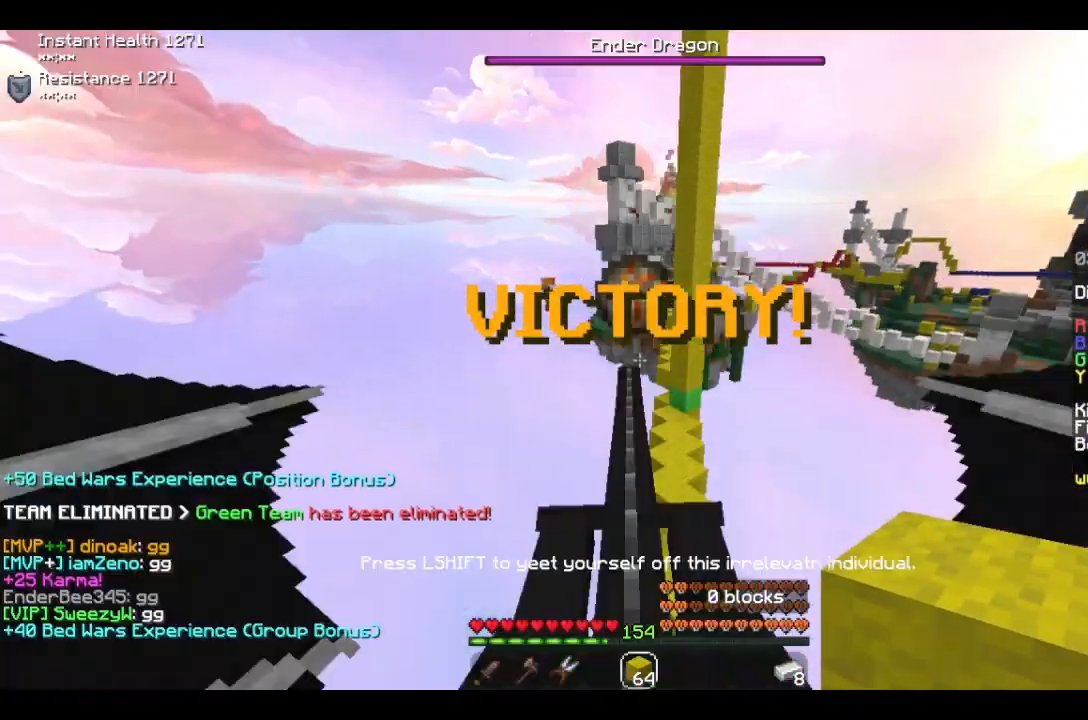
{"keys": ["w"], "mouse": [], "events": []}
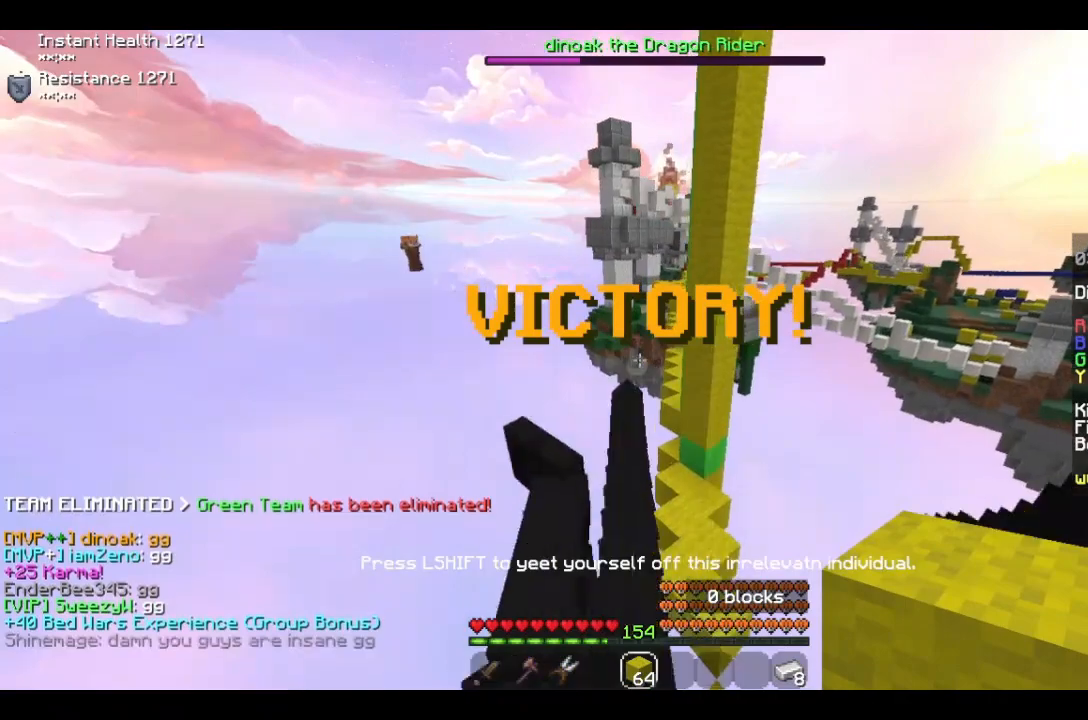
{"keys": ["w"], "mouse": [], "events": []}
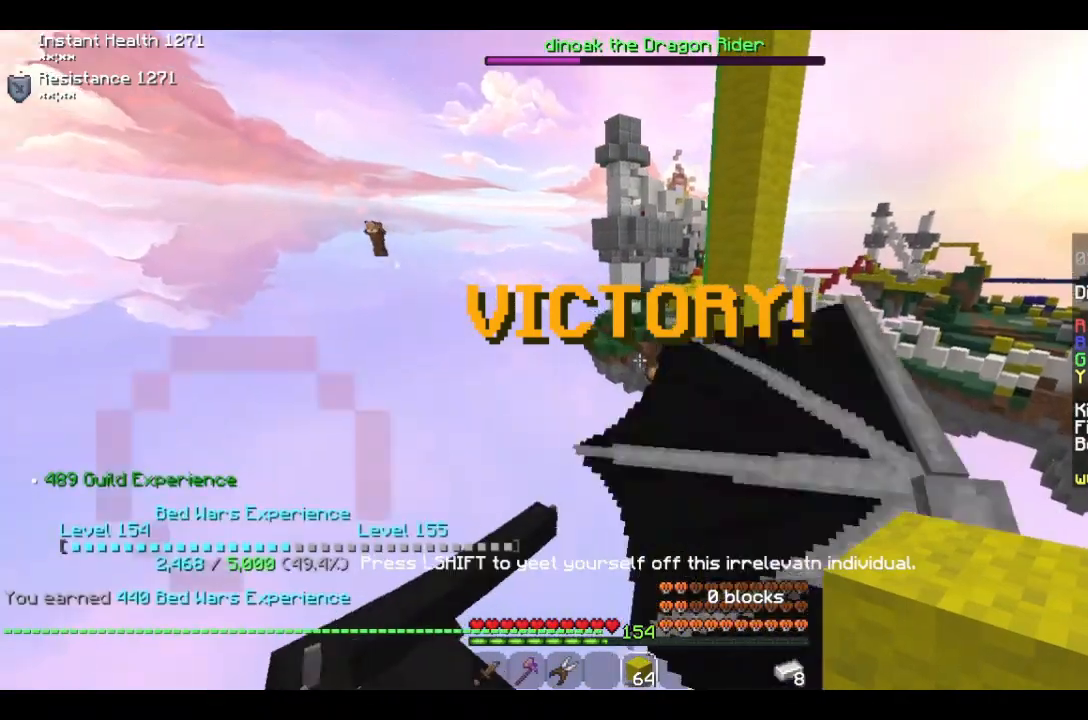
{"keys": ["w"], "mouse": [], "events": []}
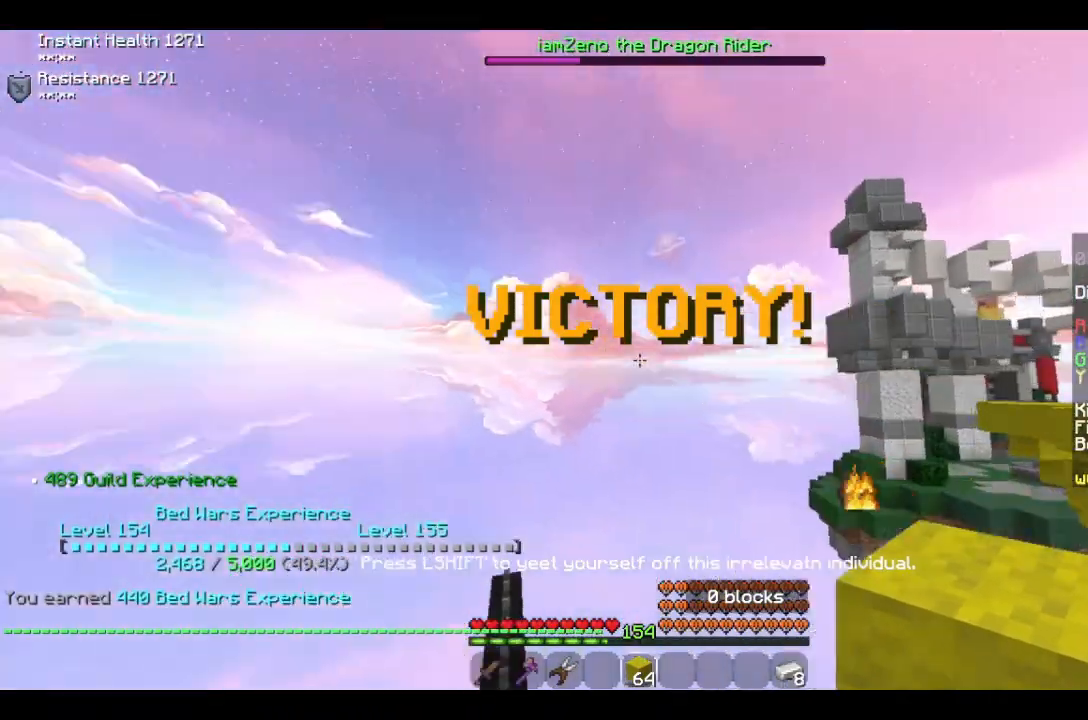
{"keys": ["w"], "mouse": [], "events": []}
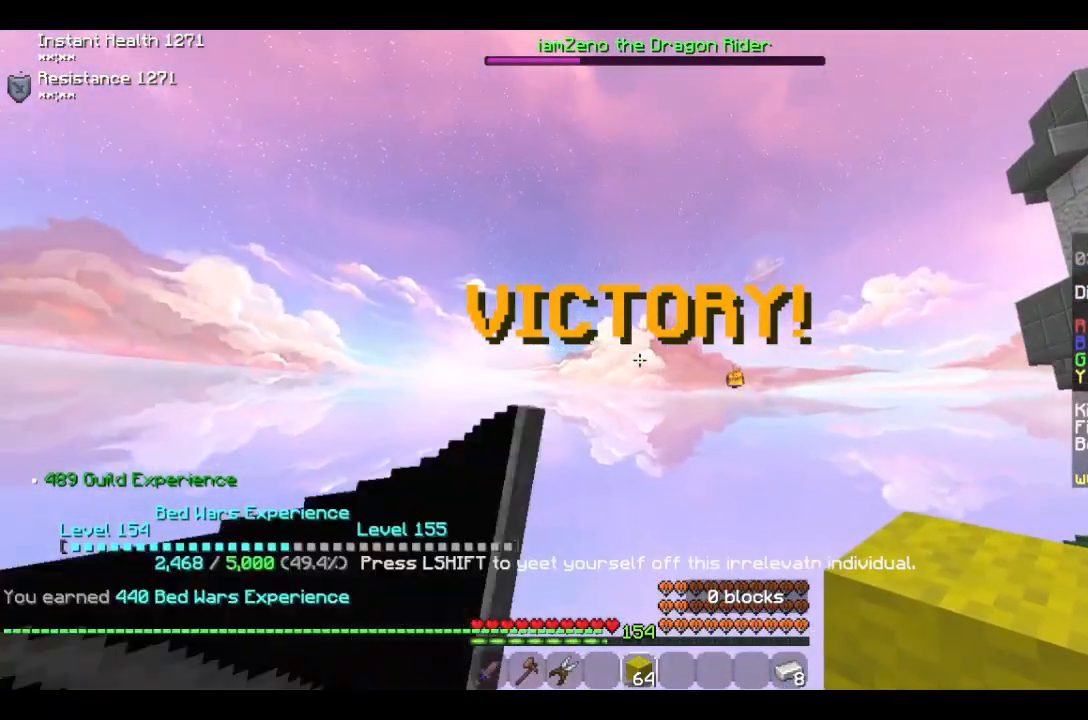
{"keys": ["w"], "mouse": [], "events": []}
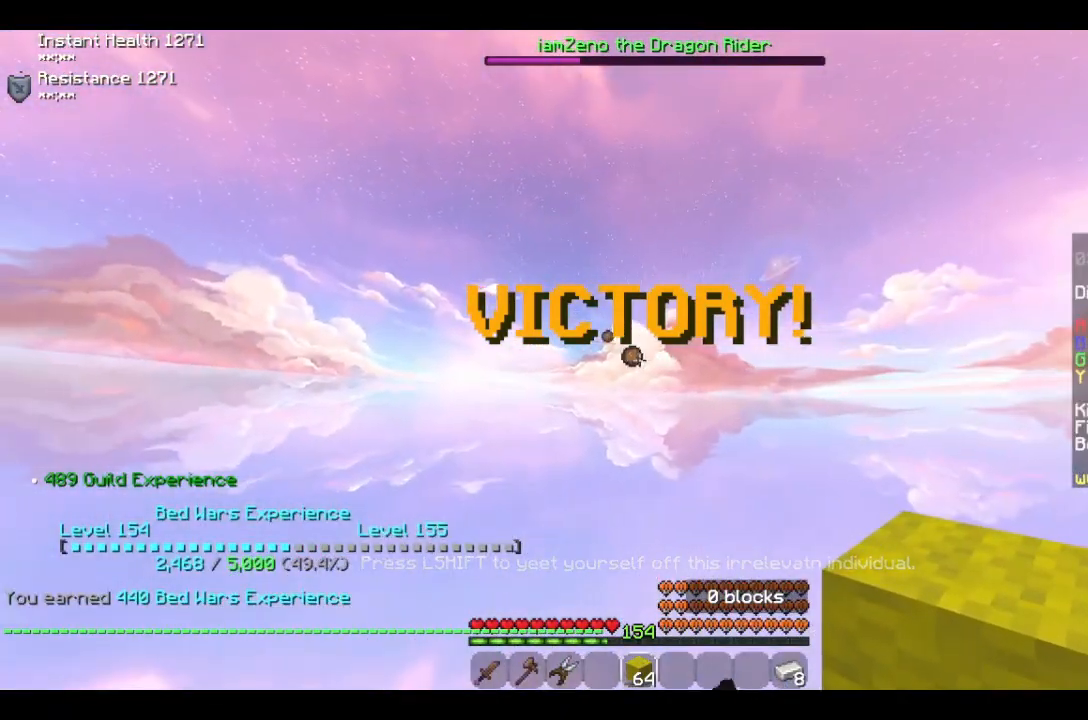
{"keys": ["w"], "mouse": [], "events": []}
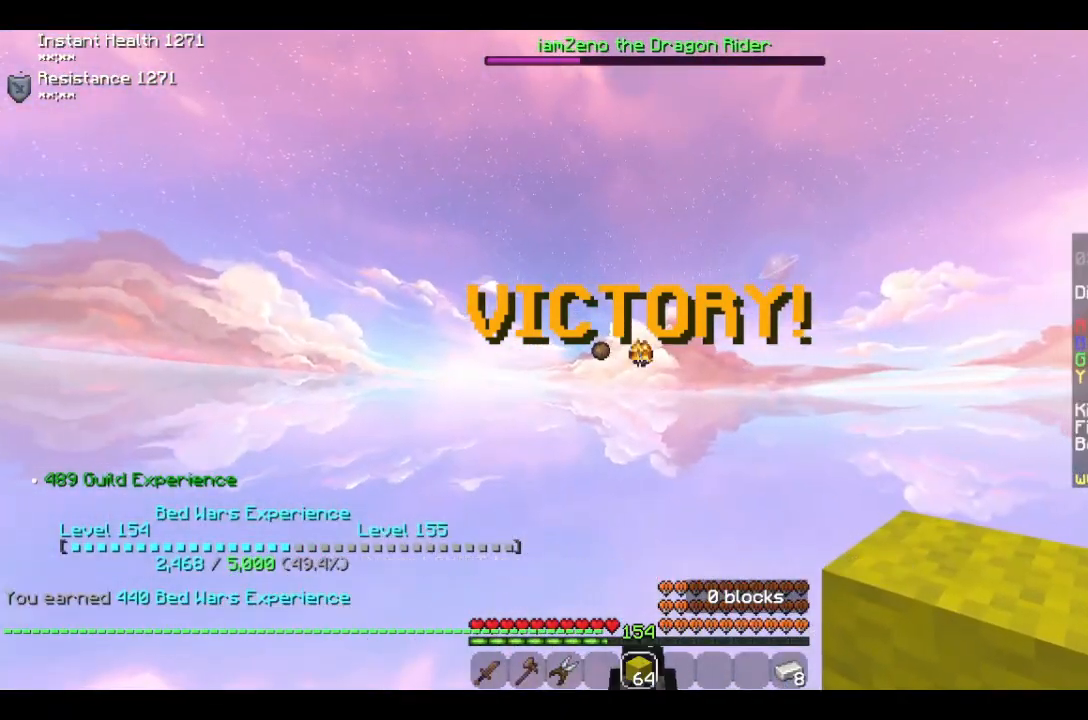
{"keys": ["w"], "mouse": [], "events": []}
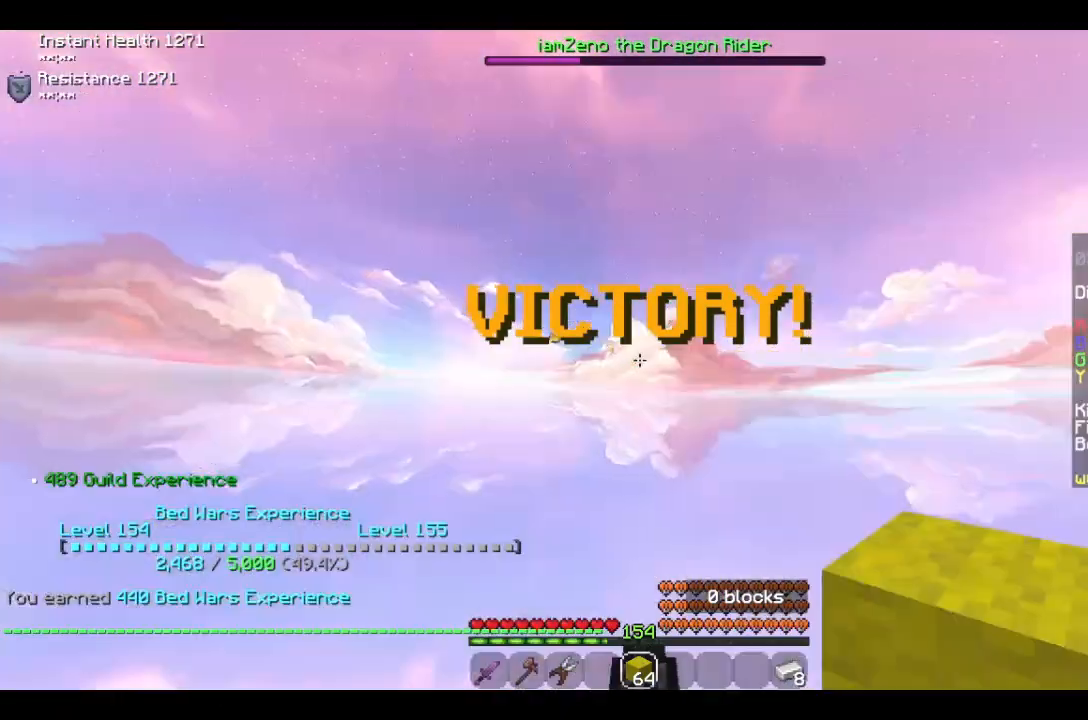
{"keys": ["w"], "mouse": [], "events": []}
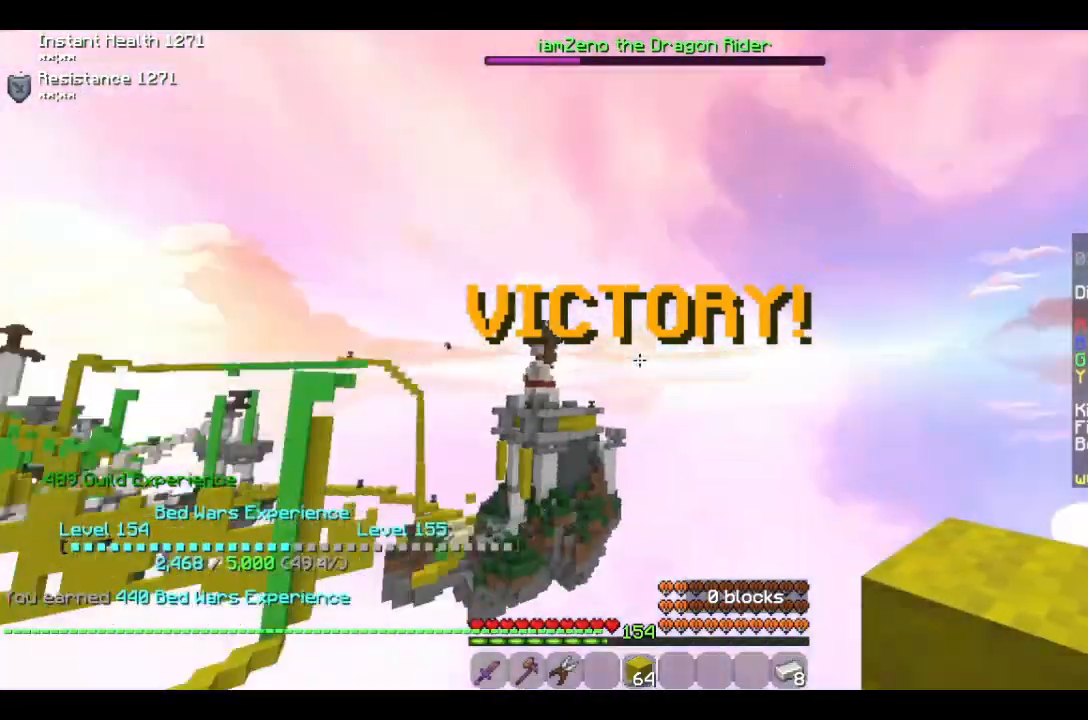
{"keys": ["w"], "mouse": [], "events": []}
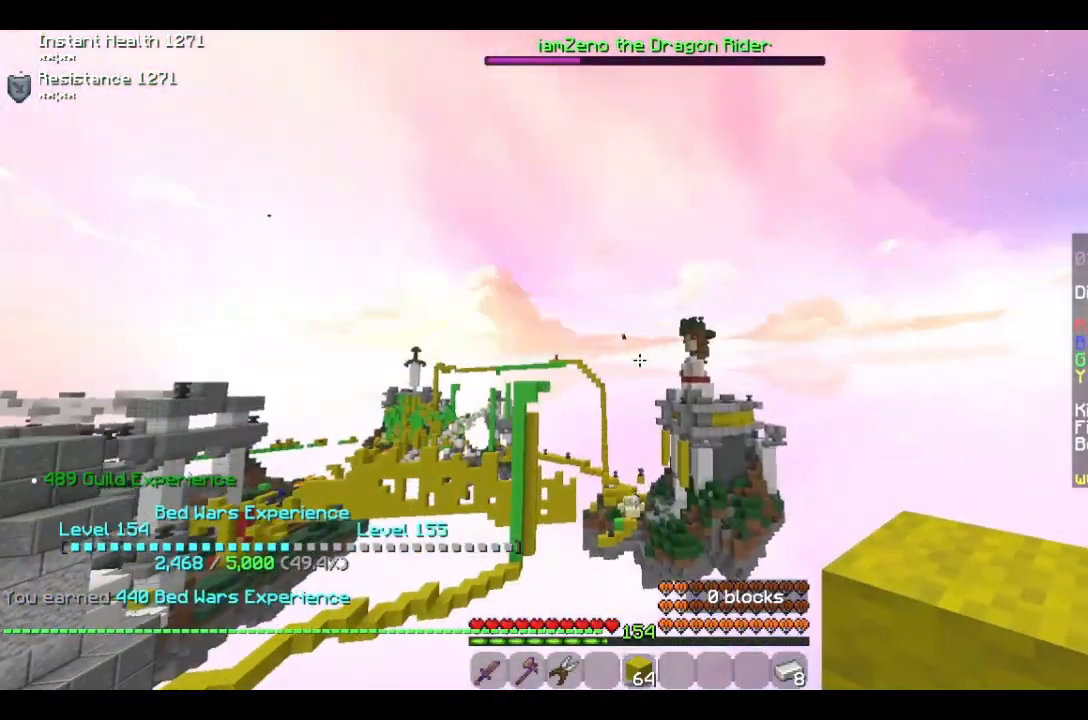
{"keys": ["w"], "mouse": [], "events": []}
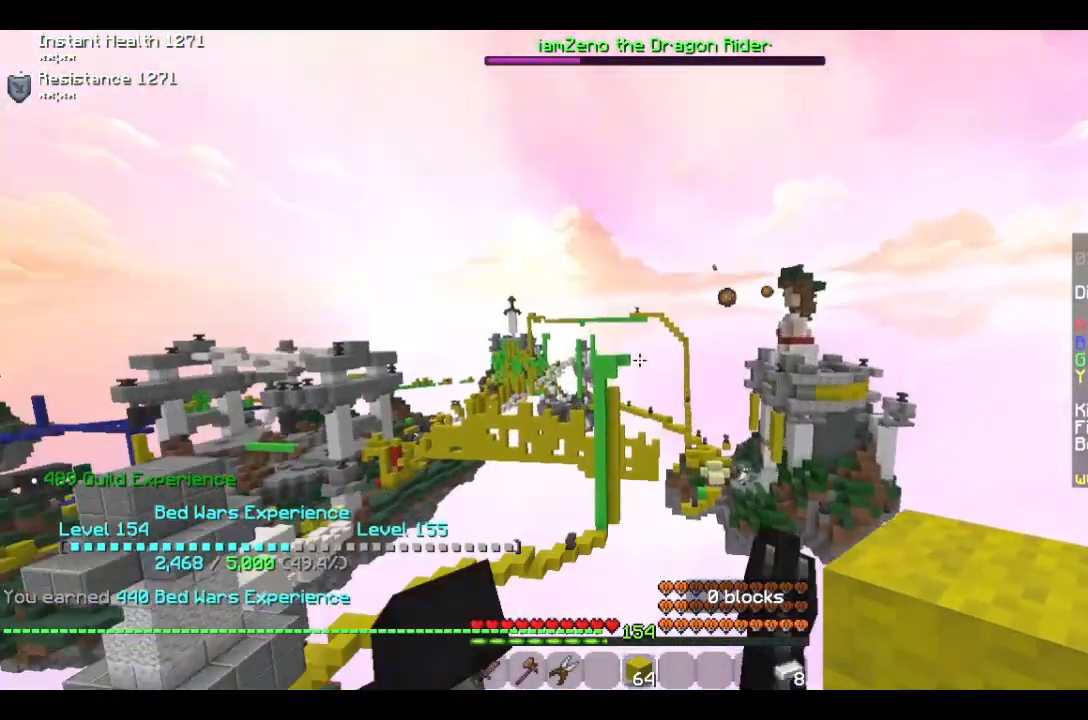
{"keys": ["w"], "mouse": [], "events": []}
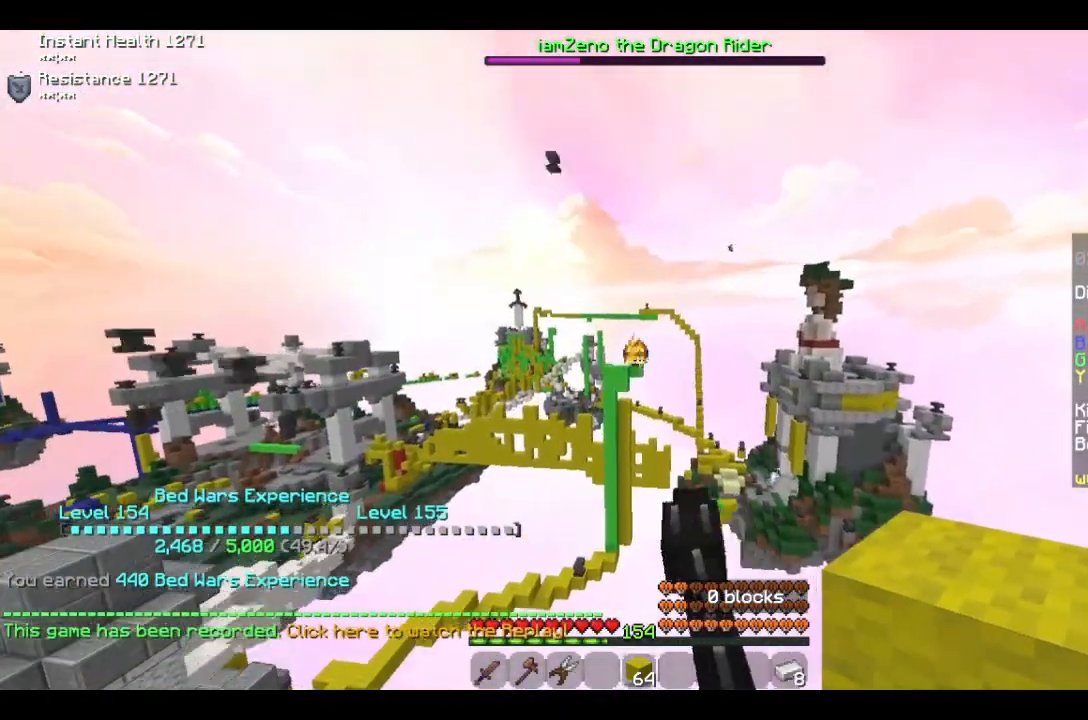
{"keys": ["w"], "mouse": [], "events": []}
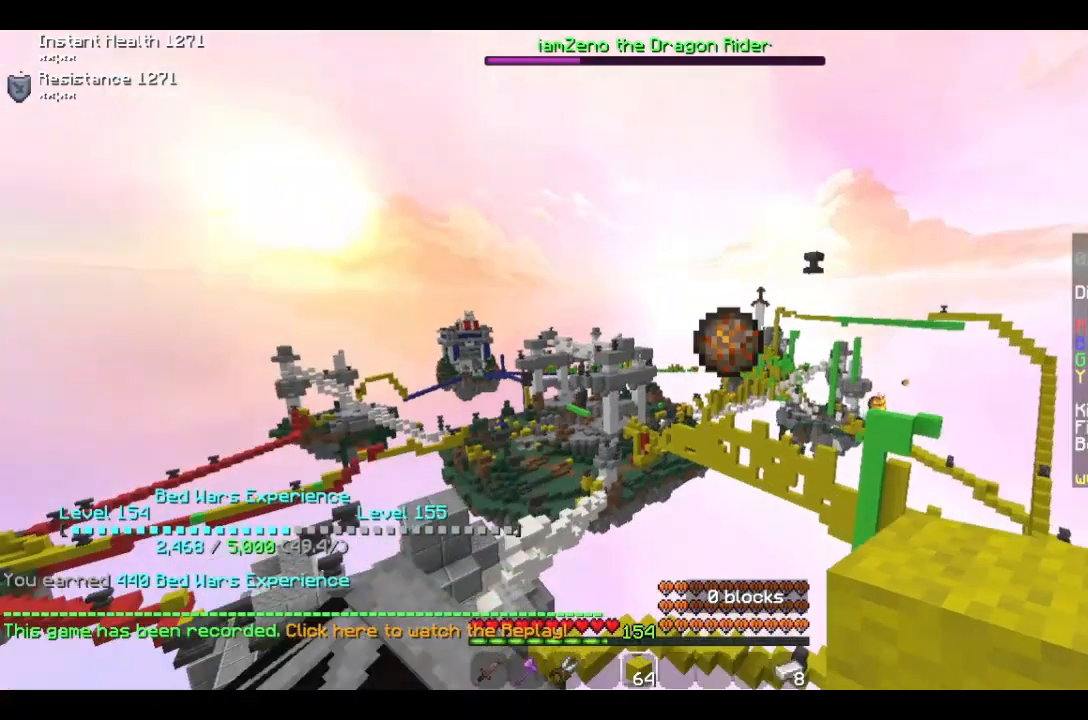
{"keys": ["w"], "mouse": [], "events": []}
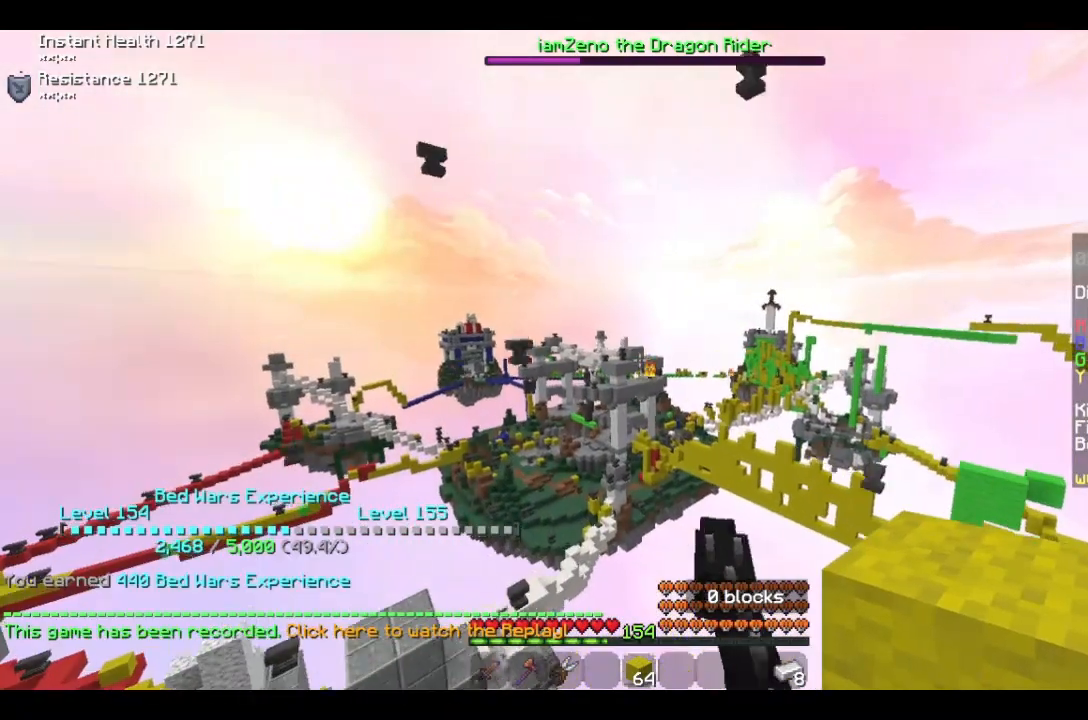
{"keys": ["w"], "mouse": [], "events": []}
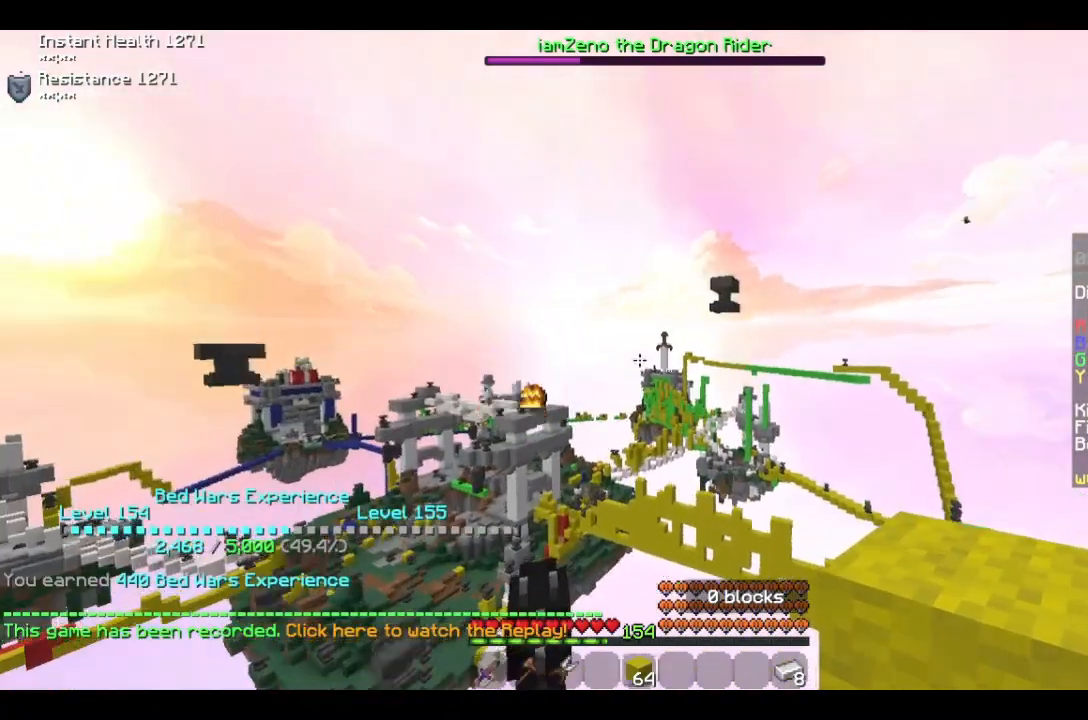
{"keys": ["w"], "mouse": [], "events": []}
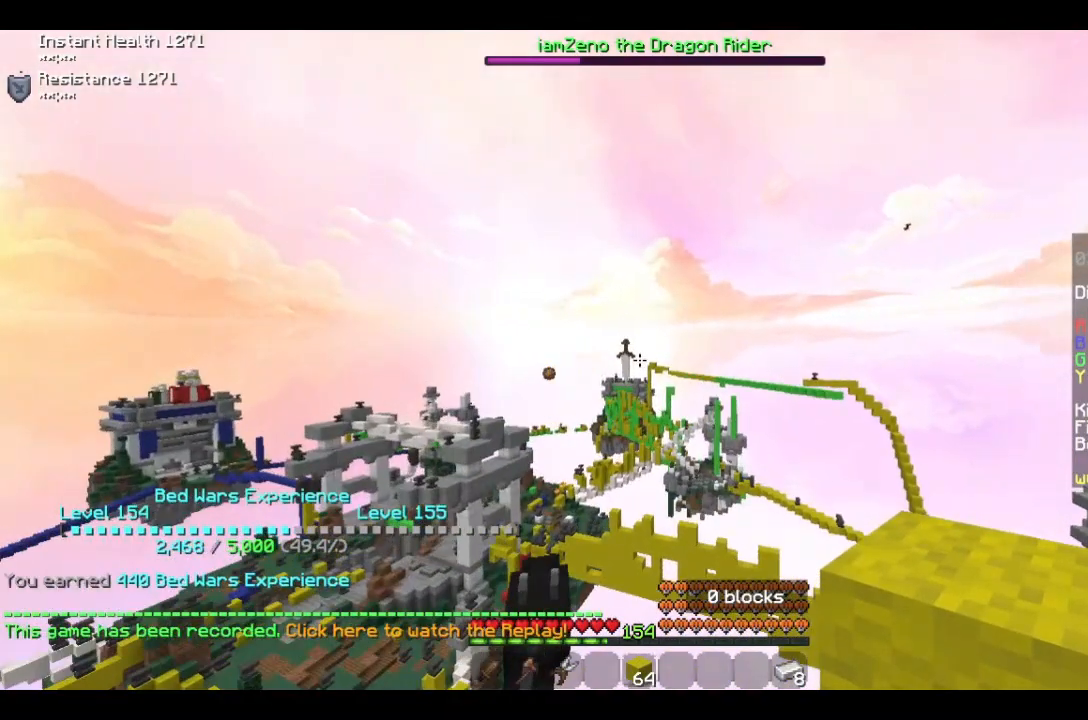
{"keys": ["w"], "mouse": [], "events": []}
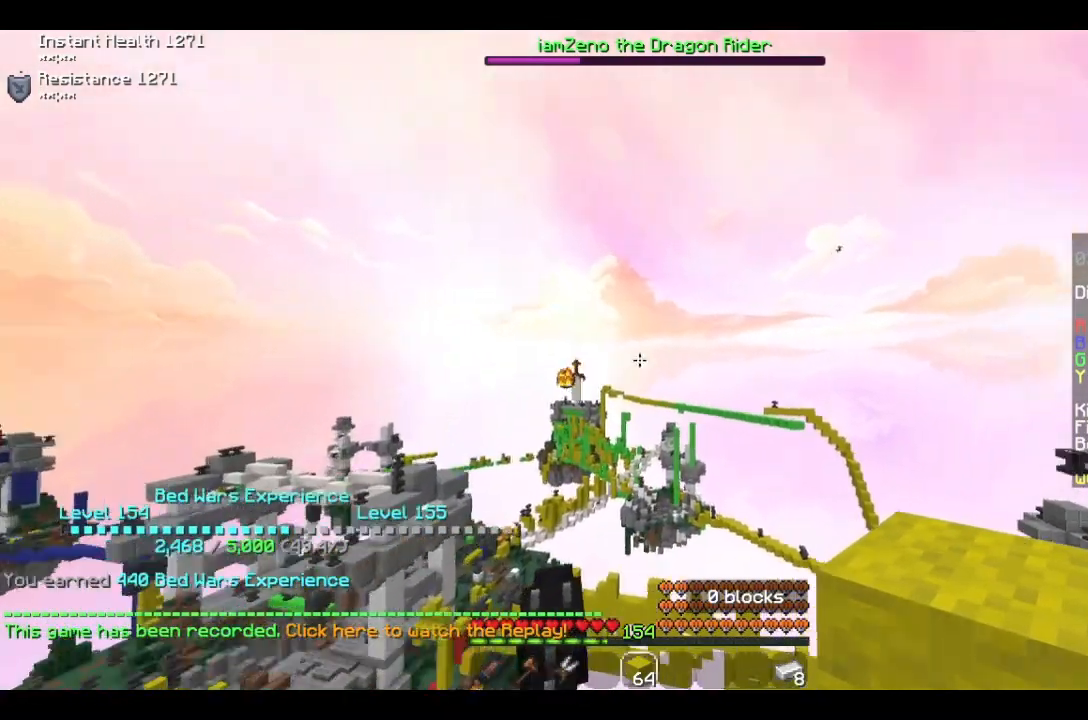
{"keys": ["w"], "mouse": [], "events": []}
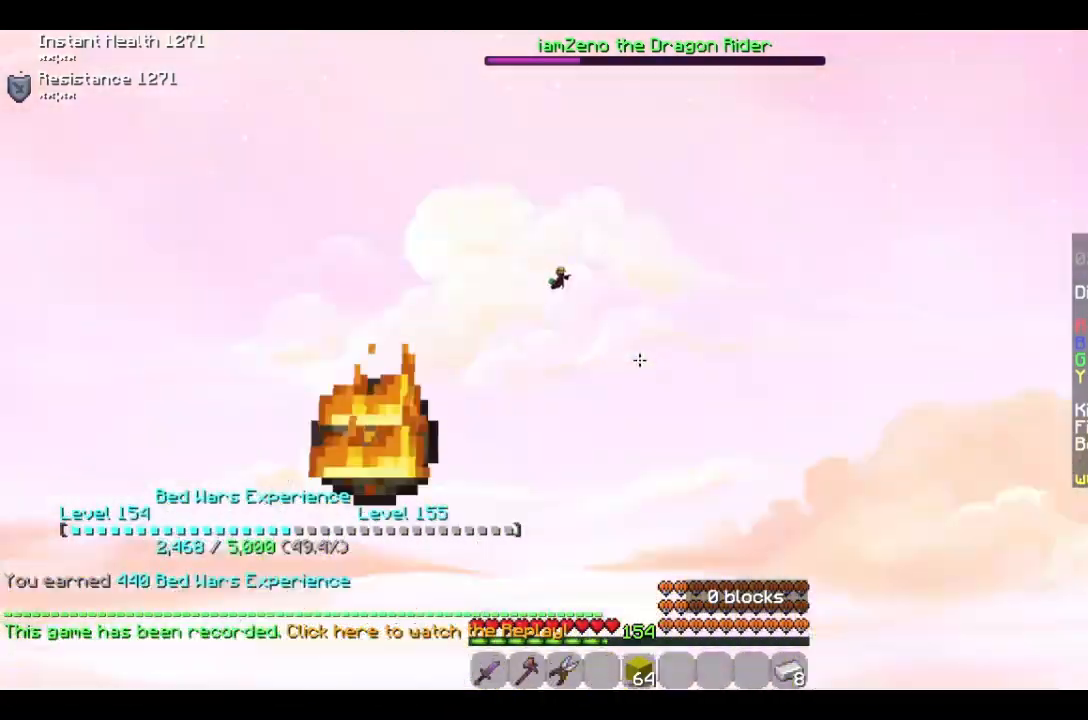
{"keys": ["w"], "mouse": [], "events": []}
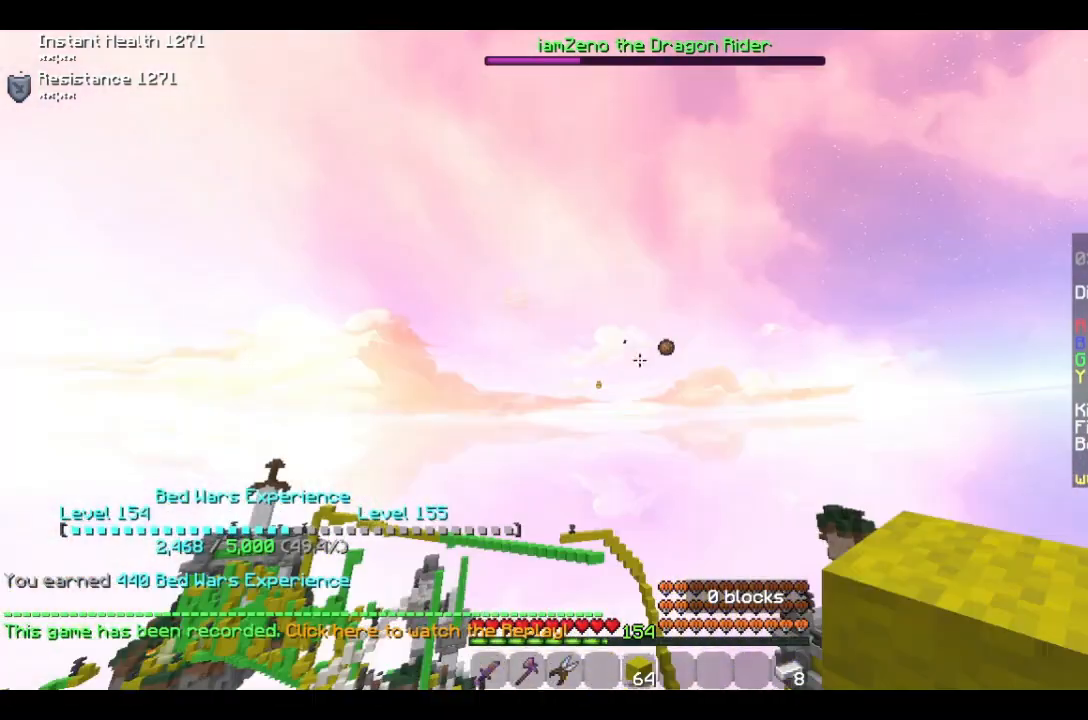
{"keys": [], "mouse": [], "events": [[66, "w", "up"]]}